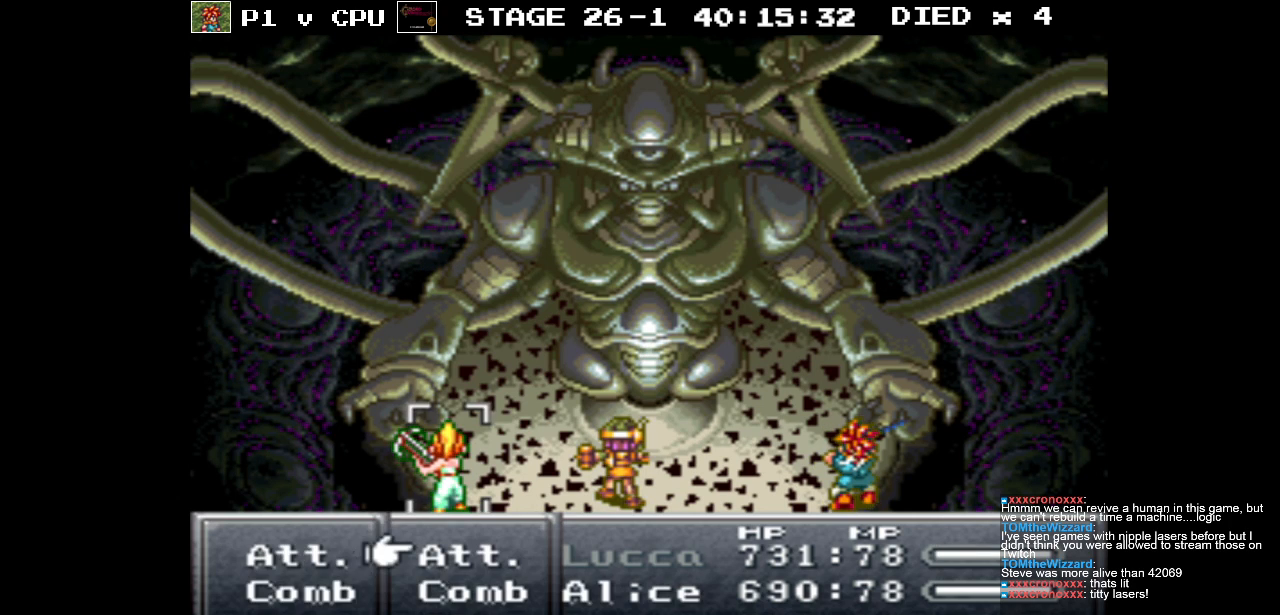
Gameplay with a controller (Nintendo layout); each line is a JSON object with the inputs held at the frame after it. "events" lists button and stick changes between this image and that frame as [ms after this image, input, new state], when the widget could be followed in between. Not read: L3 R3.
{"buttons": [], "events": [[33, "DPAD_DOWN", "down"], [133, "DPAD_DOWN", "up"], [150, "A", "down"], [233, "A", "up"]]}
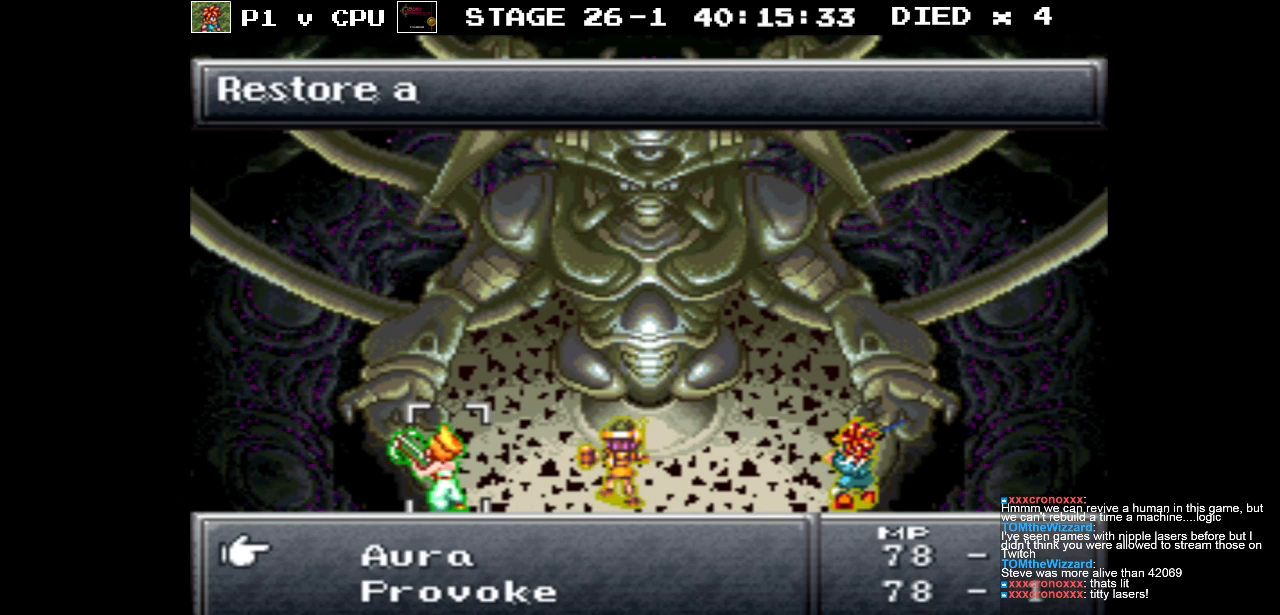
{"buttons": ["DPAD_DOWN"], "events": [[283, "DPAD_DOWN", "down"], [400, "DPAD_DOWN", "up"], [467, "DPAD_DOWN", "down"]]}
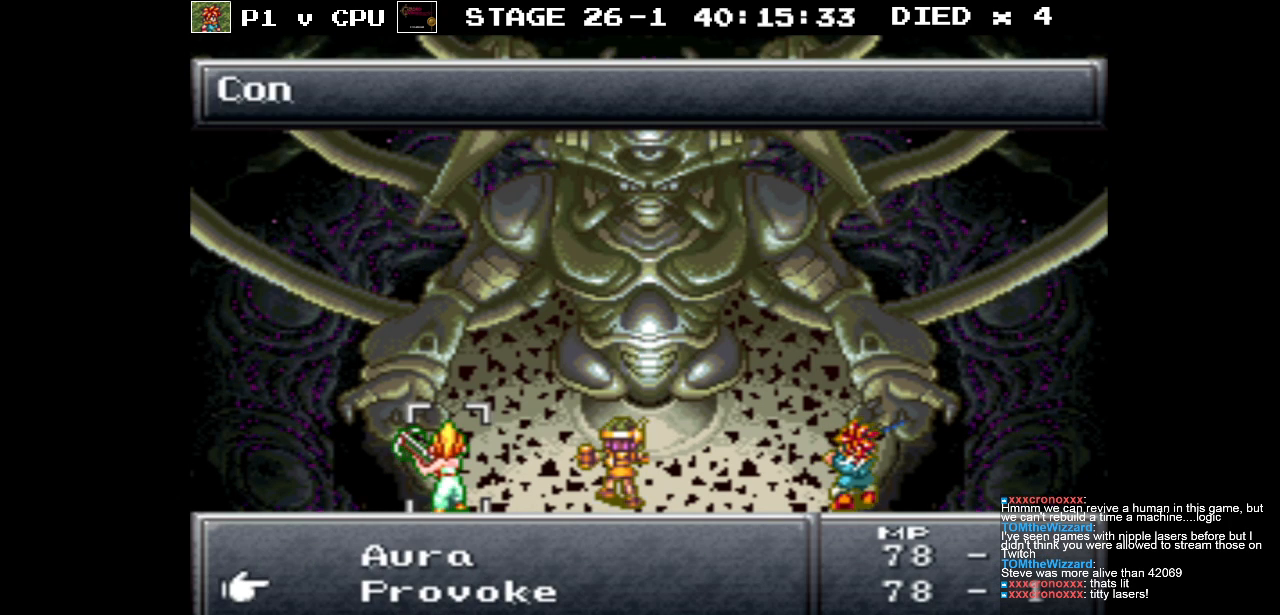
{"buttons": [], "events": [[67, "DPAD_DOWN", "up"], [133, "DPAD_DOWN", "down"], [250, "DPAD_DOWN", "up"]]}
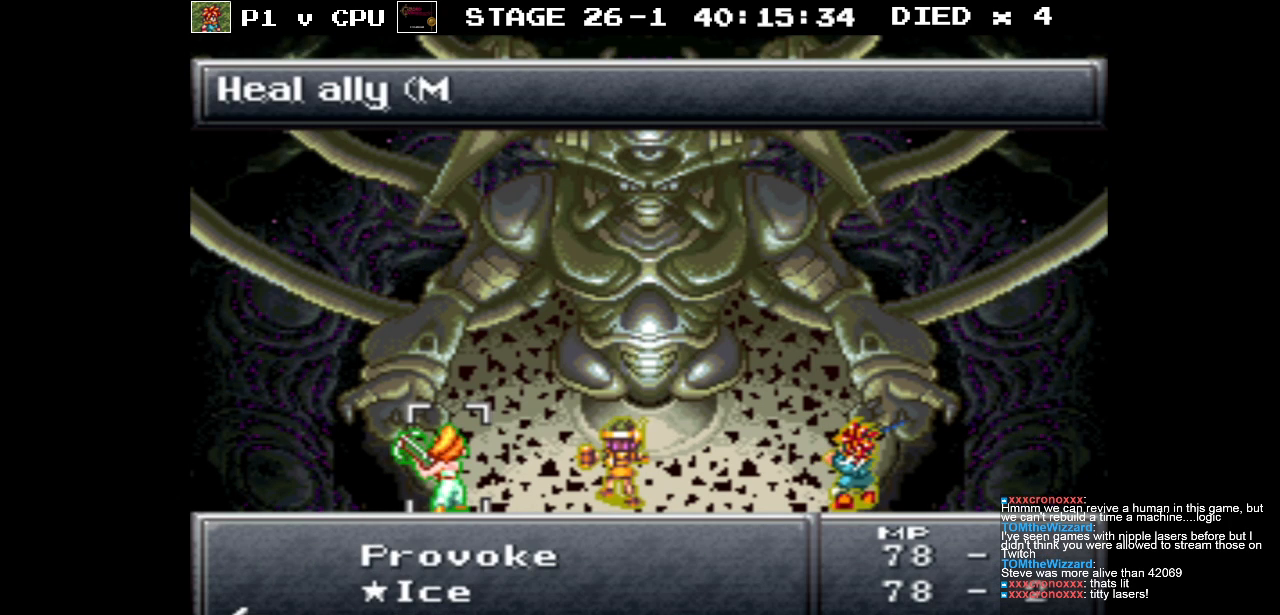
{"buttons": [], "events": [[150, "A", "down"], [250, "A", "up"]]}
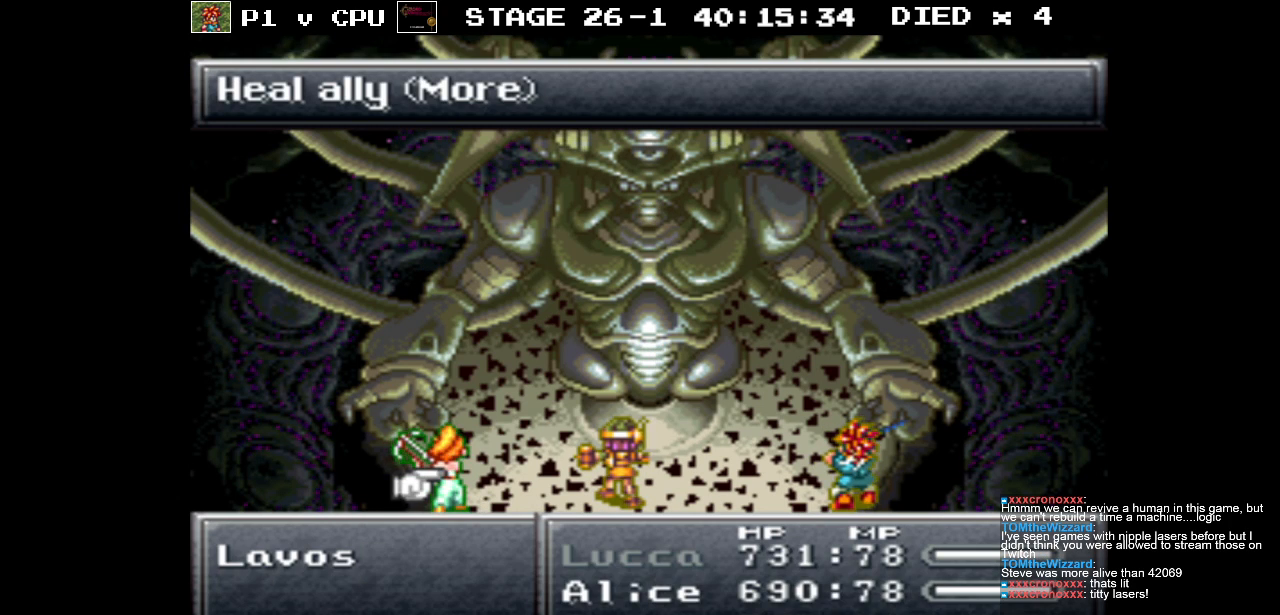
{"buttons": [], "events": [[333, "DPAD_RIGHT", "down"], [450, "DPAD_RIGHT", "up"]]}
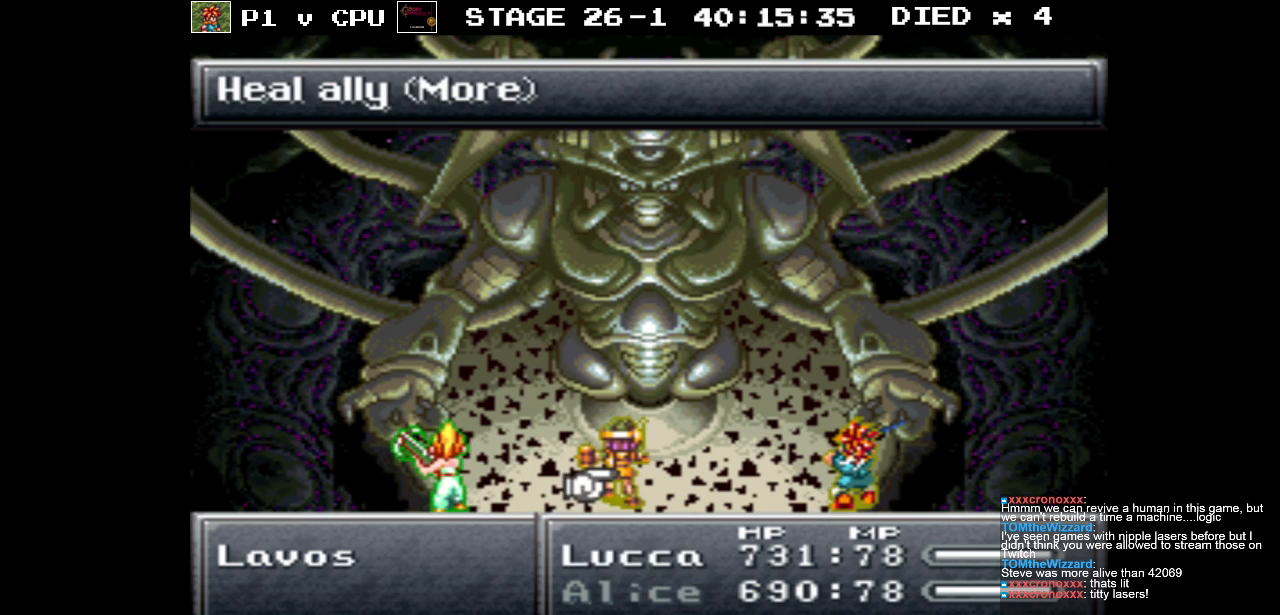
{"buttons": [], "events": [[83, "DPAD_RIGHT", "down"], [200, "DPAD_RIGHT", "up"]]}
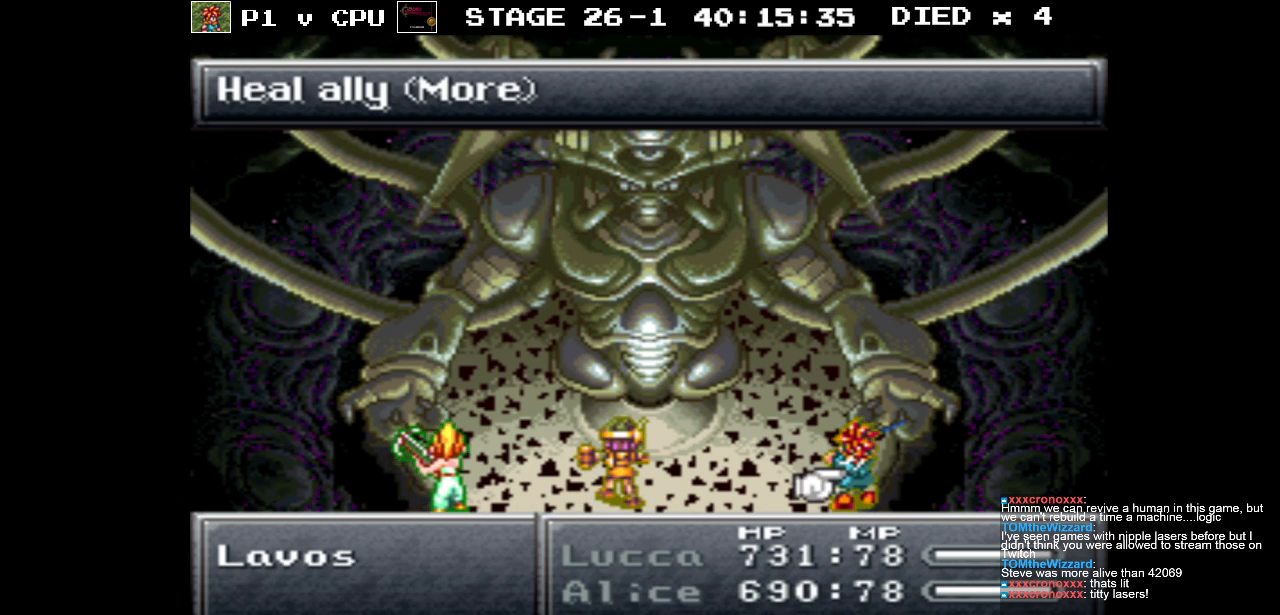
{"buttons": [], "events": [[50, "A", "down"], [150, "A", "up"]]}
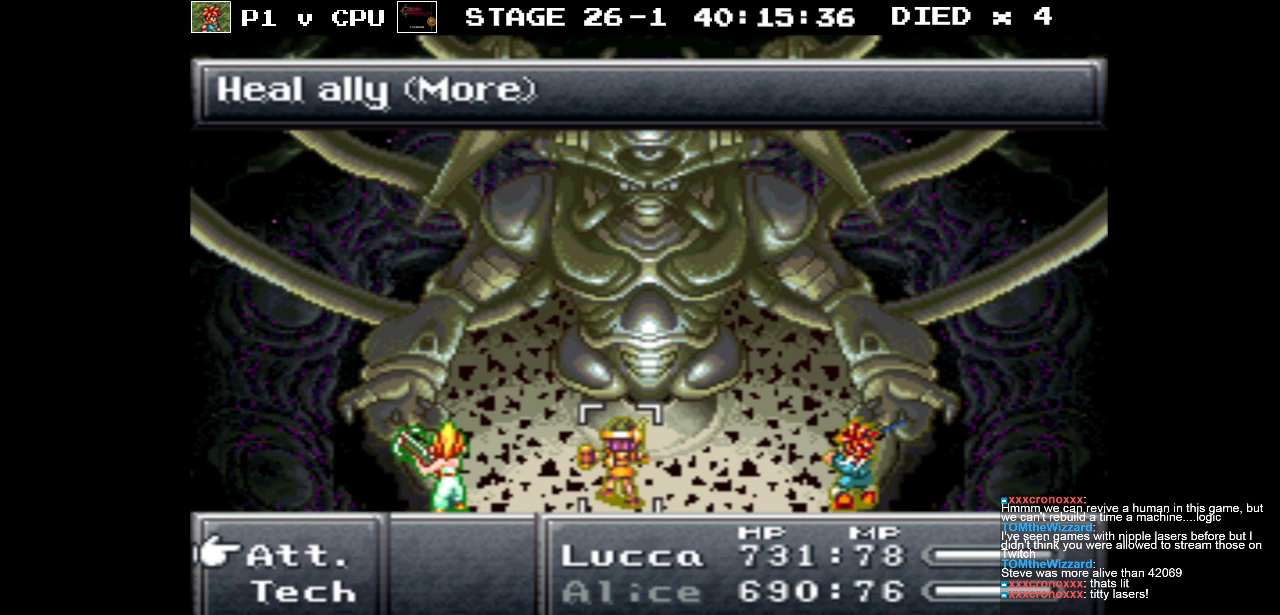
{"buttons": ["A"], "events": [[67, "DPAD_DOWN", "down"], [183, "DPAD_DOWN", "up"], [450, "A", "down"]]}
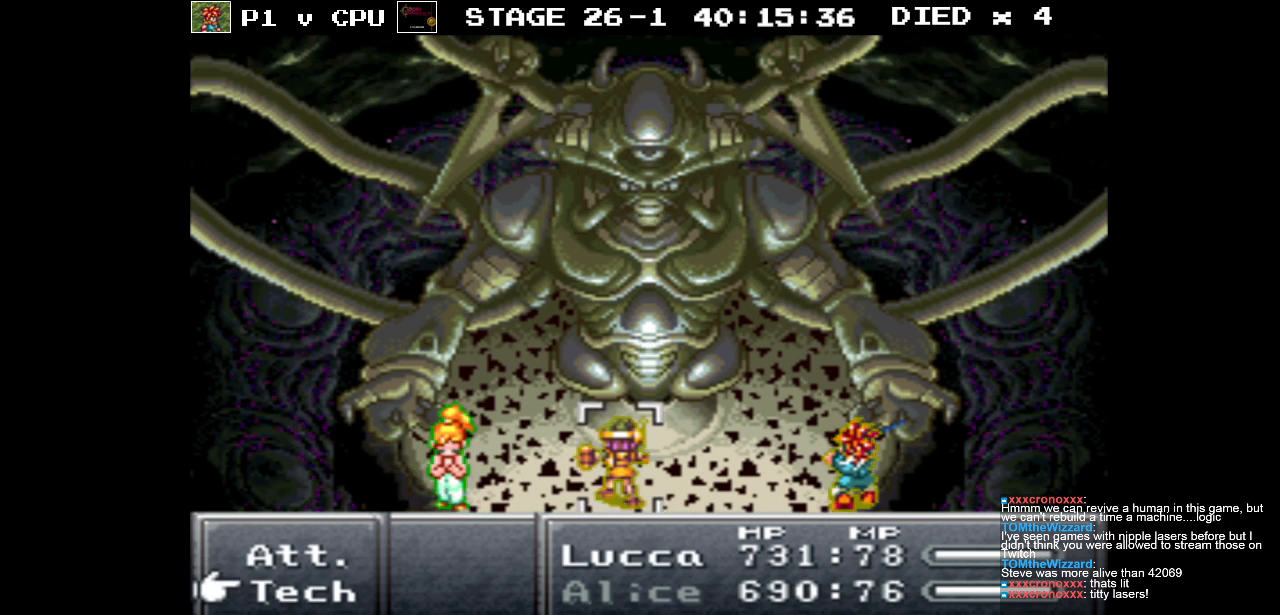
{"buttons": ["DPAD_DOWN"], "events": [[50, "A", "up"], [250, "DPAD_DOWN", "down"], [383, "DPAD_DOWN", "up"], [450, "DPAD_DOWN", "down"]]}
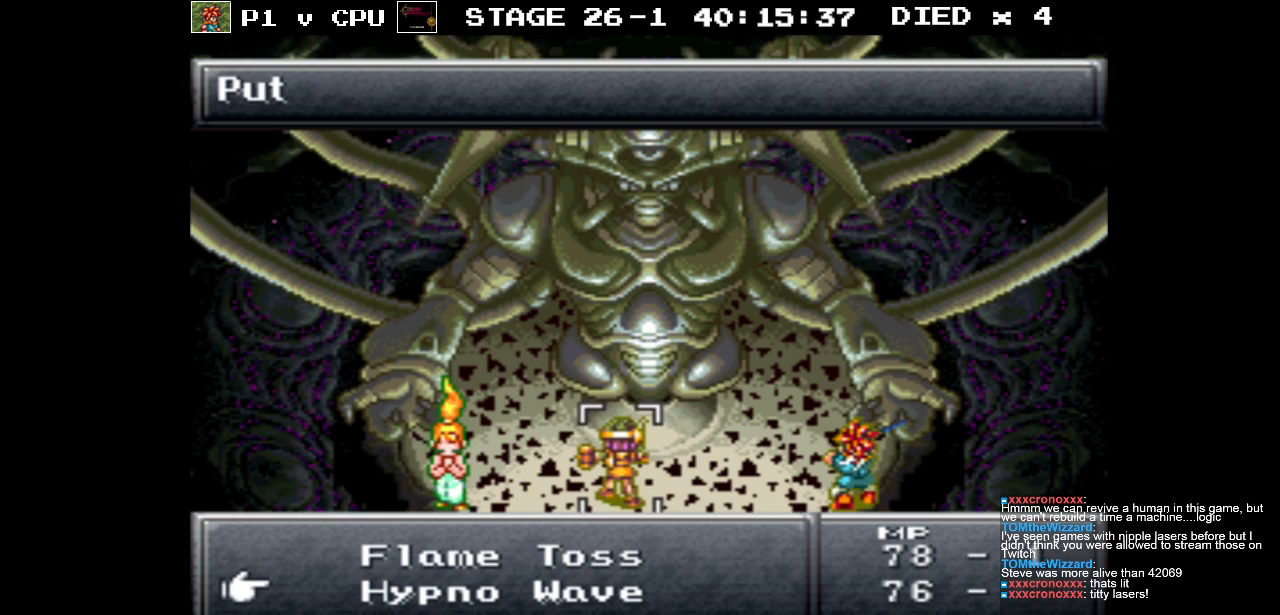
{"buttons": [], "events": [[50, "DPAD_DOWN", "up"], [150, "DPAD_DOWN", "down"], [267, "DPAD_DOWN", "up"]]}
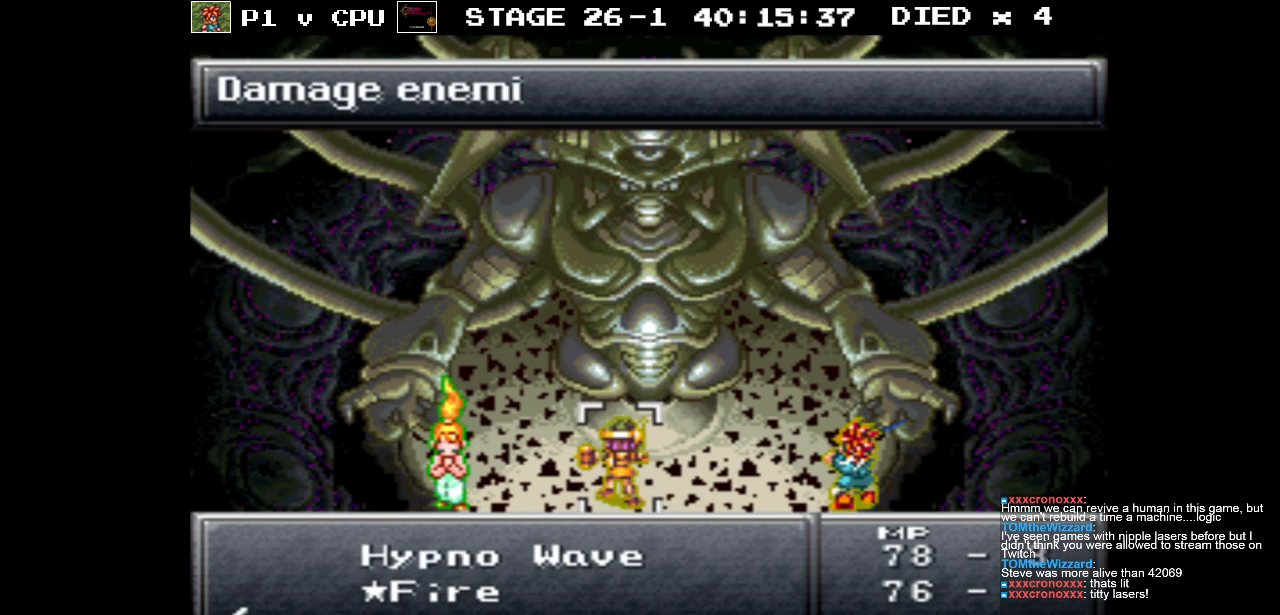
{"buttons": [], "events": [[133, "DPAD_DOWN", "down"], [250, "DPAD_DOWN", "up"]]}
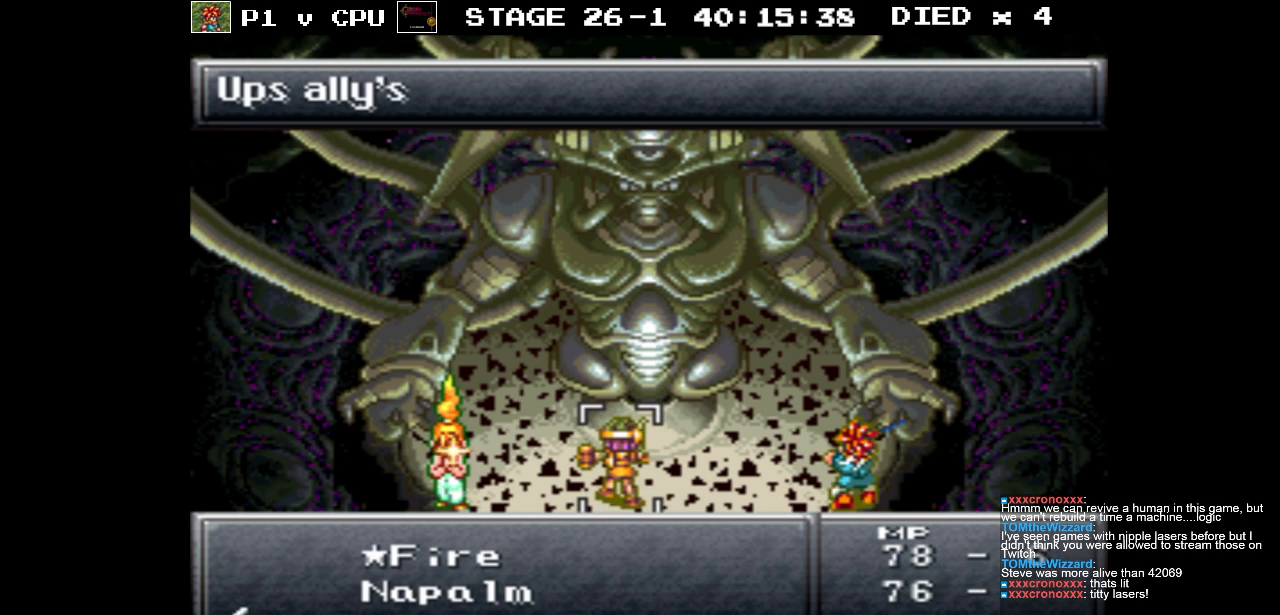
{"buttons": [], "events": []}
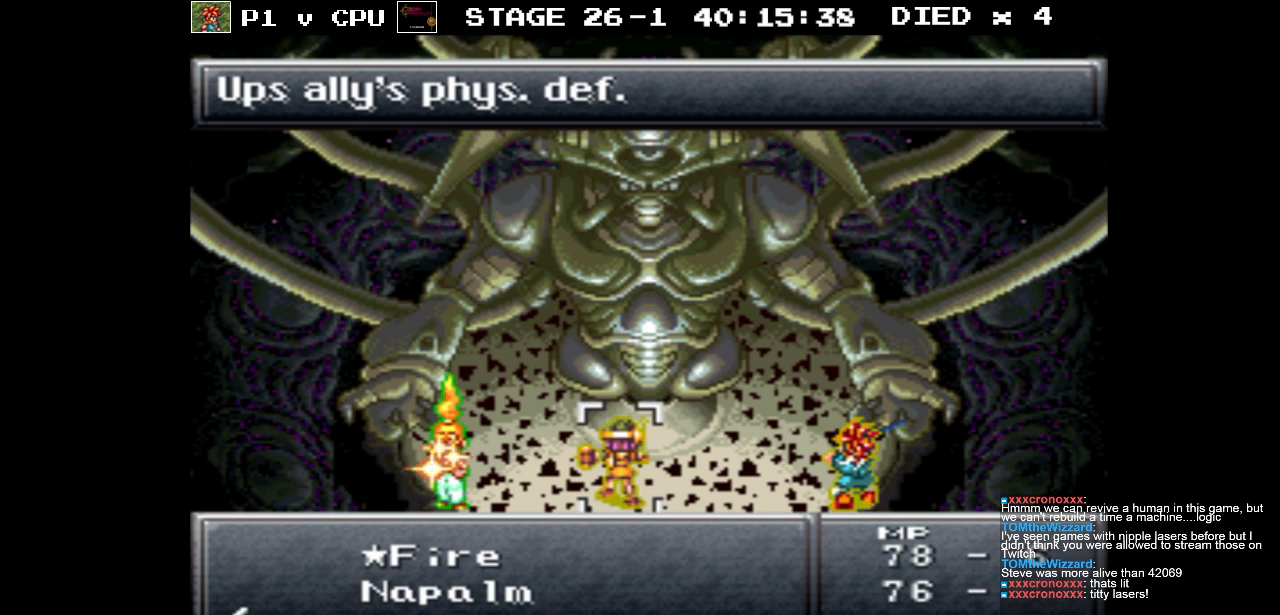
{"buttons": [], "events": []}
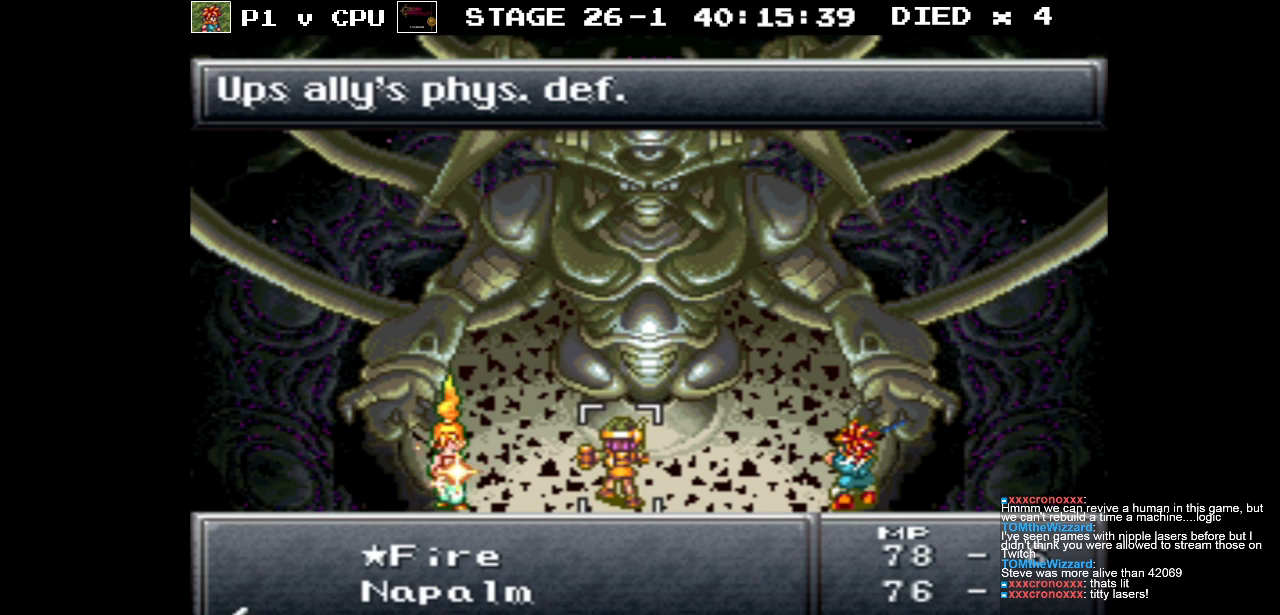
{"buttons": [], "events": []}
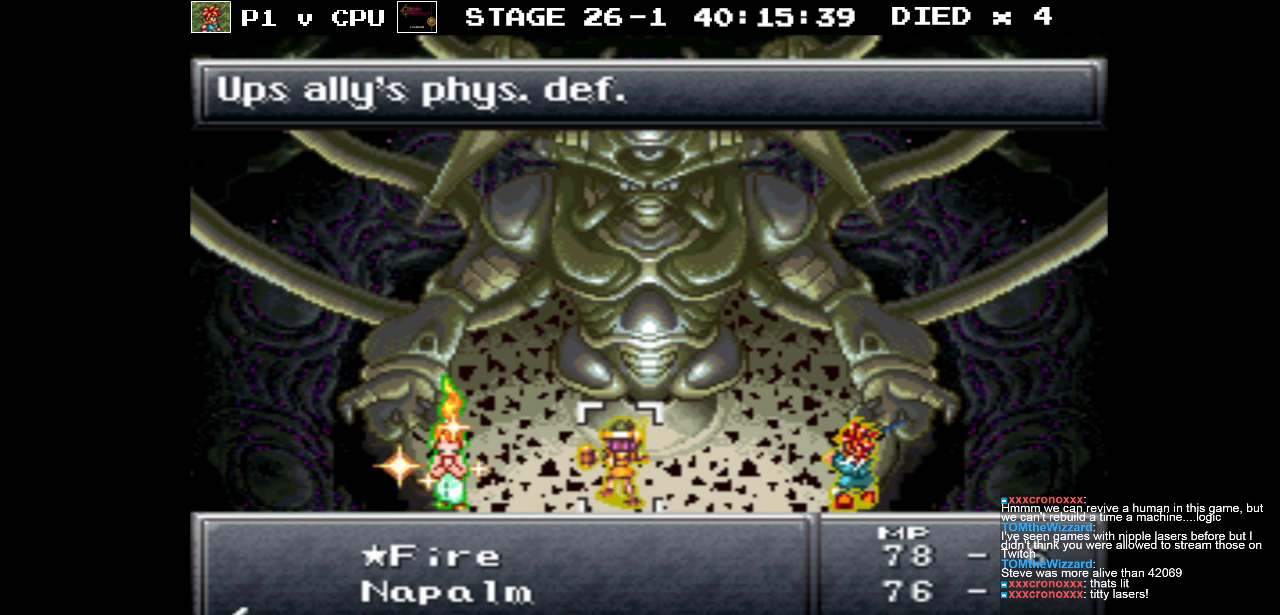
{"buttons": [], "events": []}
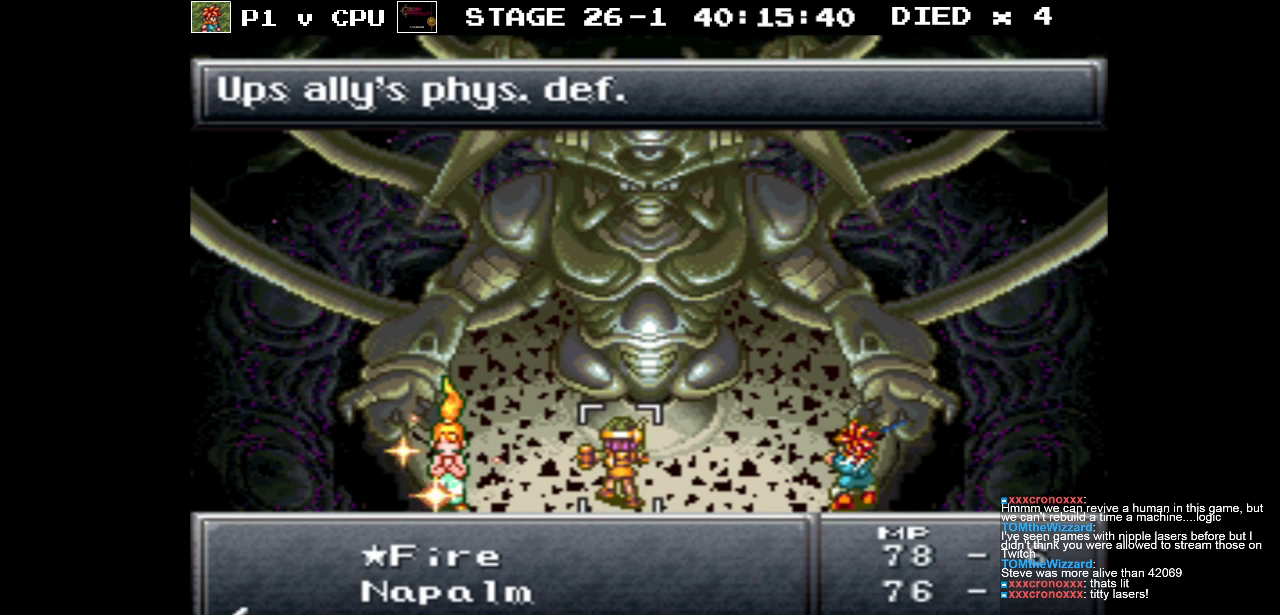
{"buttons": [], "events": []}
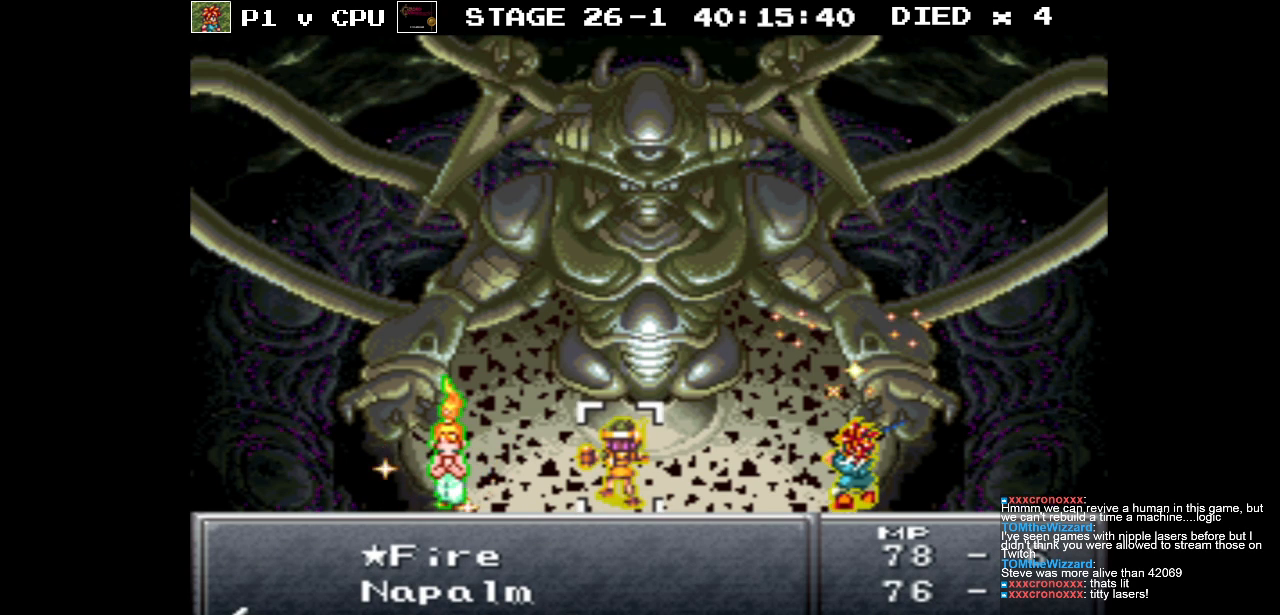
{"buttons": [], "events": [[33, "B", "down"], [133, "B", "up"]]}
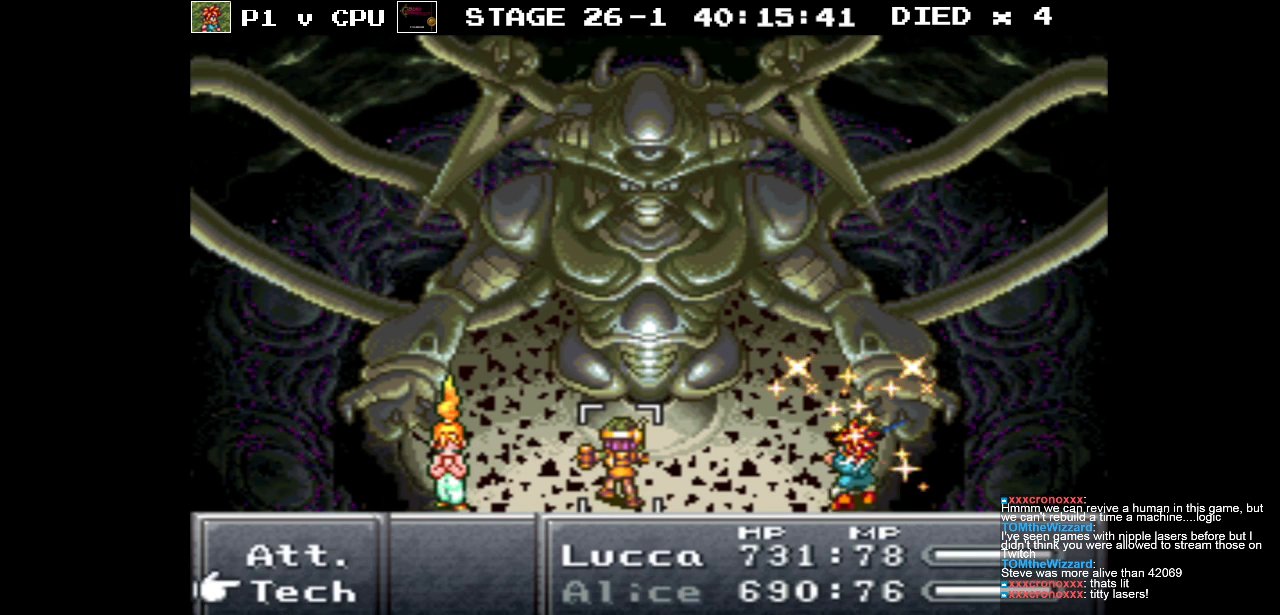
{"buttons": ["DPAD_DOWN"], "events": [[200, "A", "down"], [283, "A", "up"], [367, "DPAD_DOWN", "down"]]}
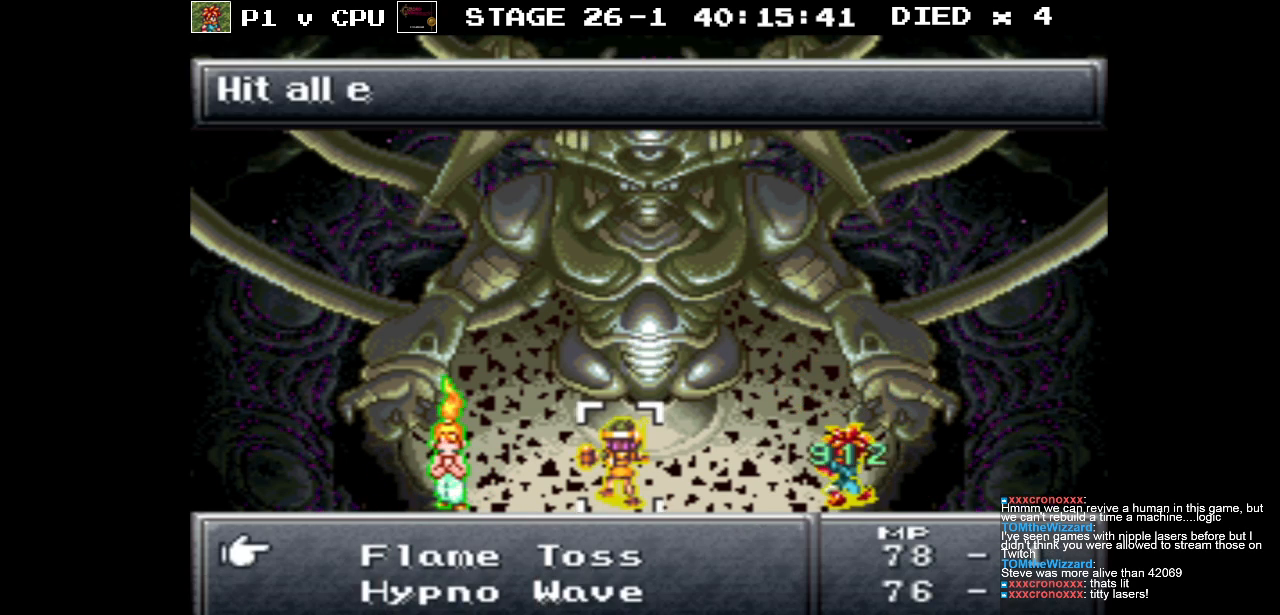
{"buttons": ["DPAD_DOWN"], "events": []}
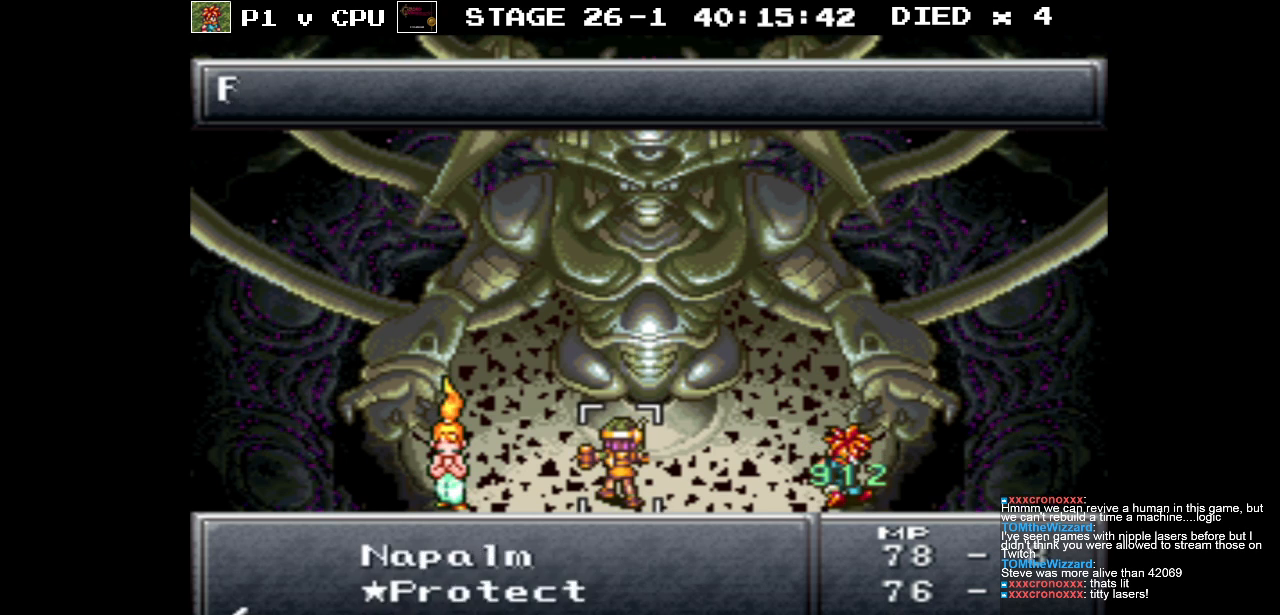
{"buttons": [], "events": [[200, "DPAD_DOWN", "up"]]}
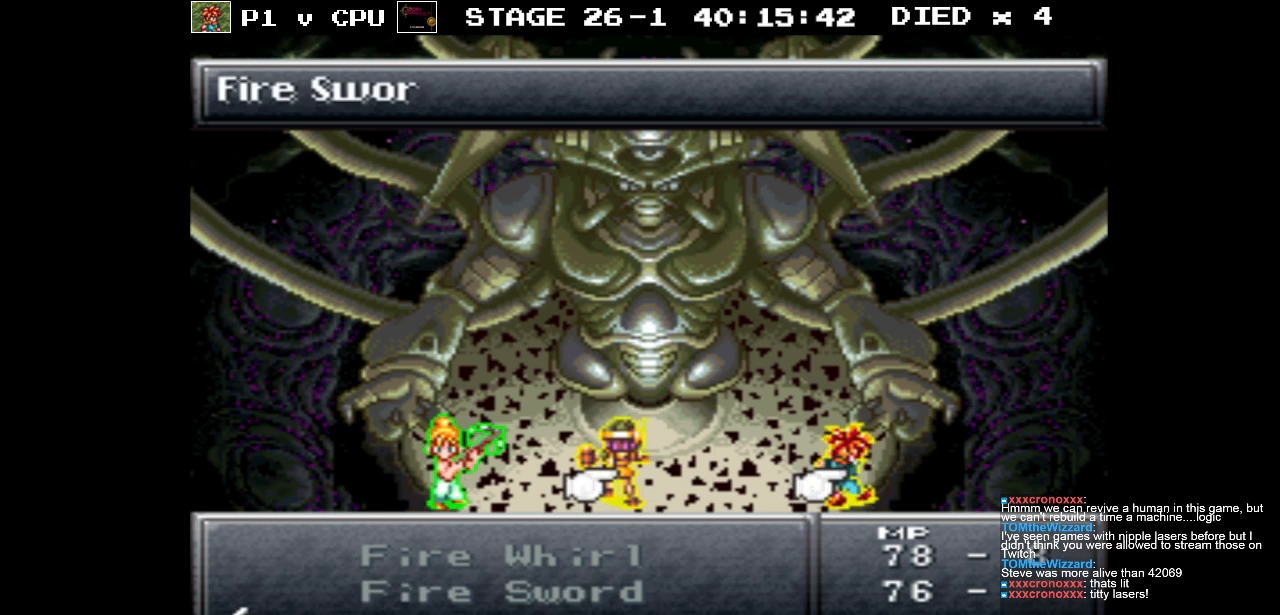
{"buttons": ["DPAD_UP"], "events": [[83, "DPAD_UP", "down"], [183, "DPAD_UP", "up"], [267, "DPAD_UP", "down"], [367, "DPAD_UP", "up"], [467, "DPAD_UP", "down"]]}
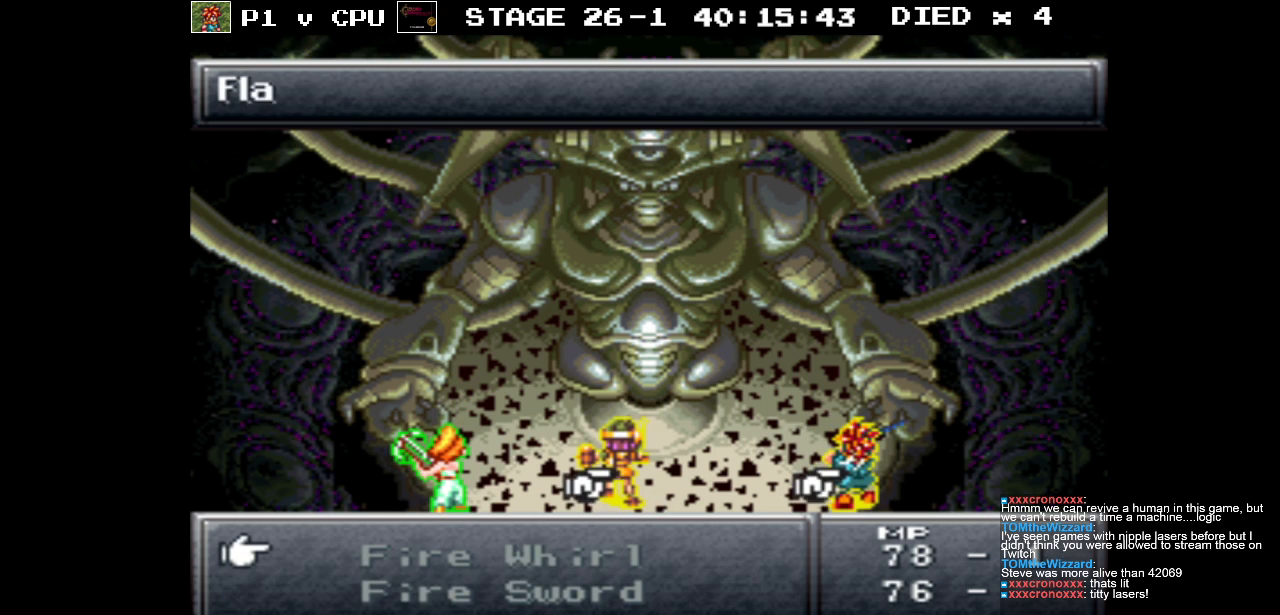
{"buttons": [], "events": [[67, "DPAD_UP", "up"]]}
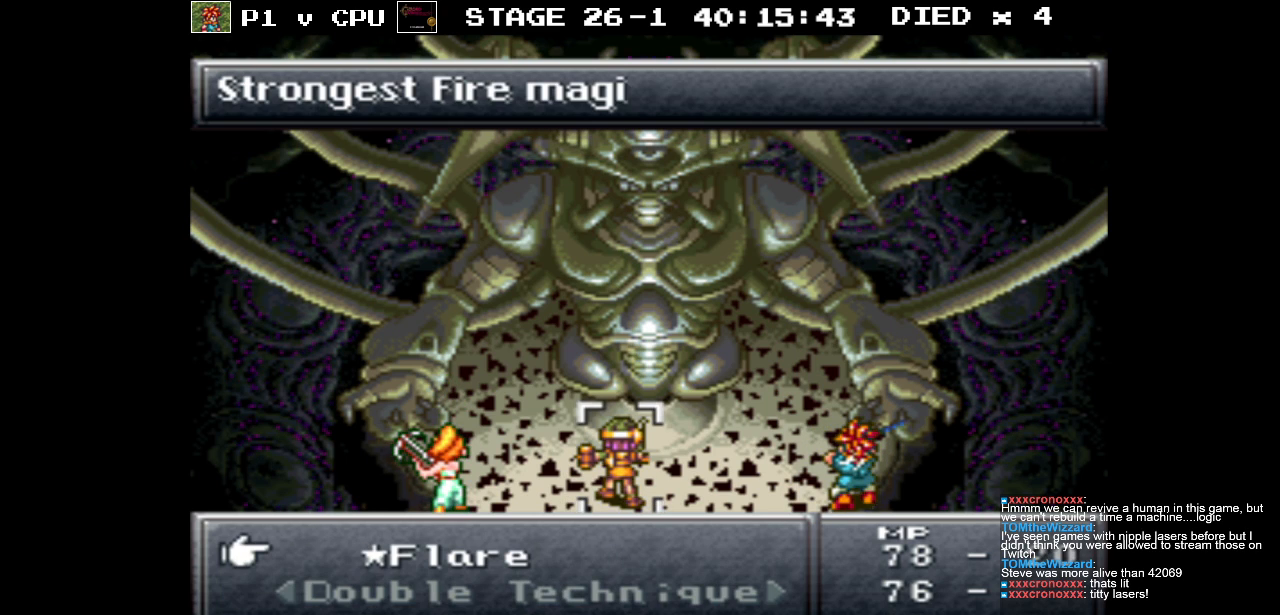
{"buttons": [], "events": [[150, "A", "down"], [250, "A", "up"]]}
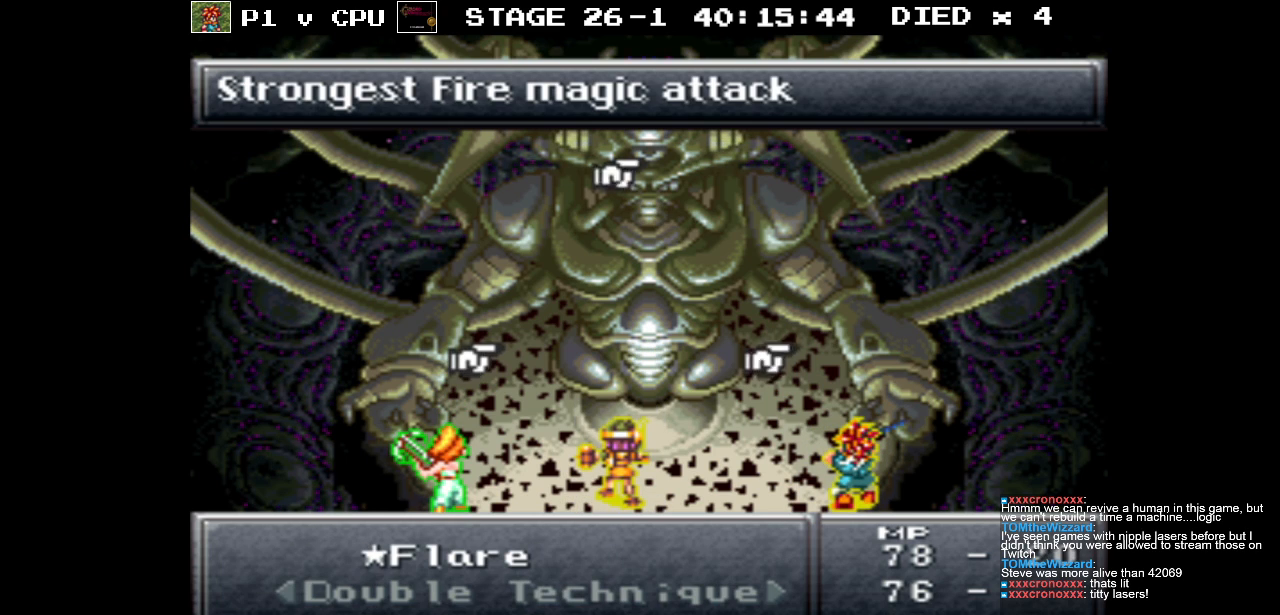
{"buttons": [], "events": [[133, "A", "down"], [233, "A", "up"]]}